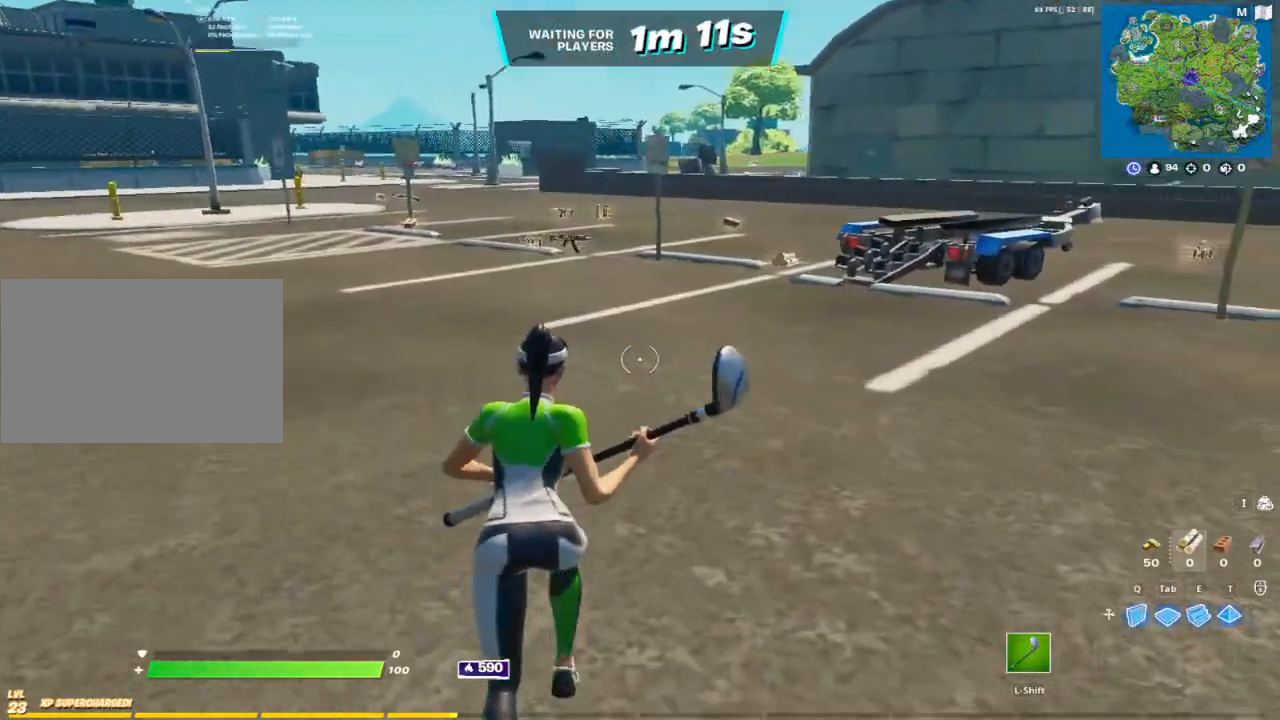
Gameplay with keyboard and mouse; each line is a JSON object with the keys and mouse buttons held at the frame after it. "events" lists presses ("down") and releases ("up") of "1", "2", "3", "4", "5", "a", "alt", "c", "caps_lock", "ctrl", "d", "e", "f", "g", "q", "r", "s", "shift", "space", "t", "tab", "v", "w", "x", "z", "mouse_left", "mouse_wheel" and "mouse_right" between this image and that frame as [ms after this image, input, new state], when the widget could be followed in between. "mouse_left", "mouse_wheel", "mouse_right" = the "left", "wheel", "right" buttons of the "mouse" list. No other keys are recorded. "wheel" means that the mouse wheel is clicked or scrolled. "mouse_move" is the direction in which the mouse moves at that frame (one of eight, or "still"), when it could be read.
{"keys": ["w"], "mouse": [], "mouse_move": "still", "events": [[33, "w", "up"], [83, "w", "down"], [133, "space", "down"], [183, "space", "up"], [367, "shift", "down"], [467, "shift", "up"]]}
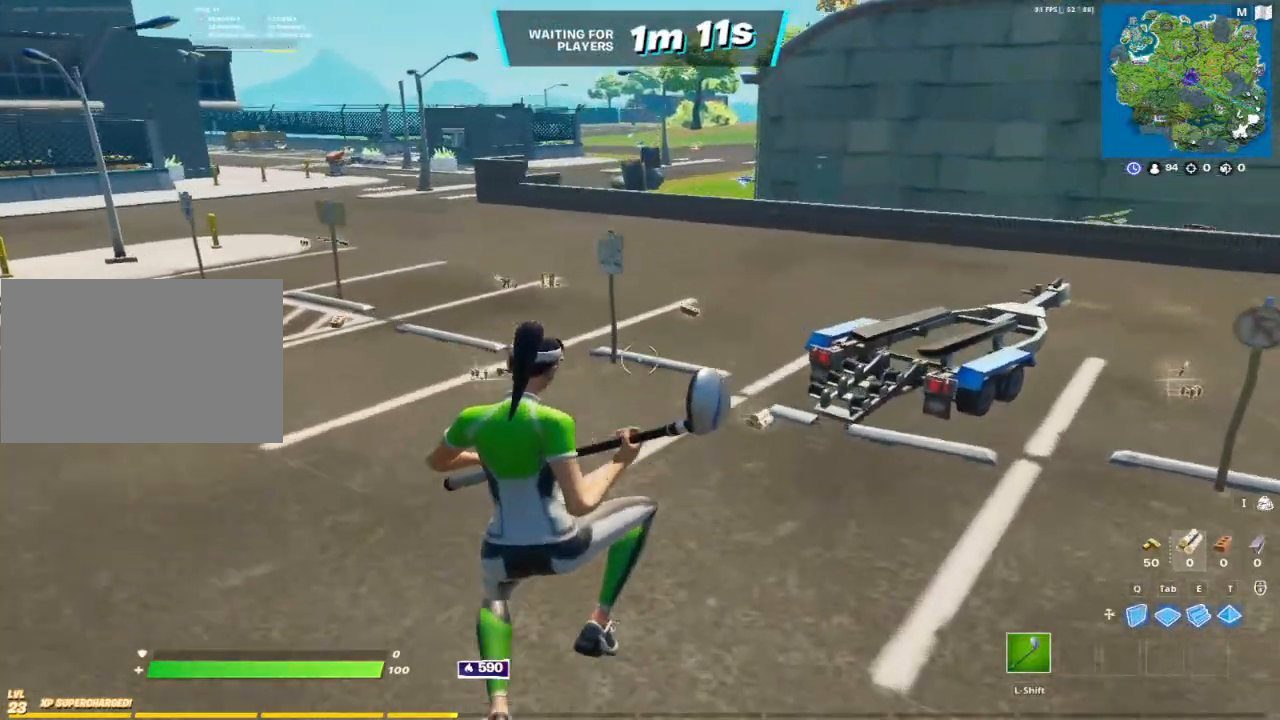
{"keys": ["e", "w"], "mouse": [], "mouse_move": "left", "events": [[17, "e", "down"], [117, "e", "up"], [317, "shift", "down"], [383, "shift", "up"], [433, "e", "down"]]}
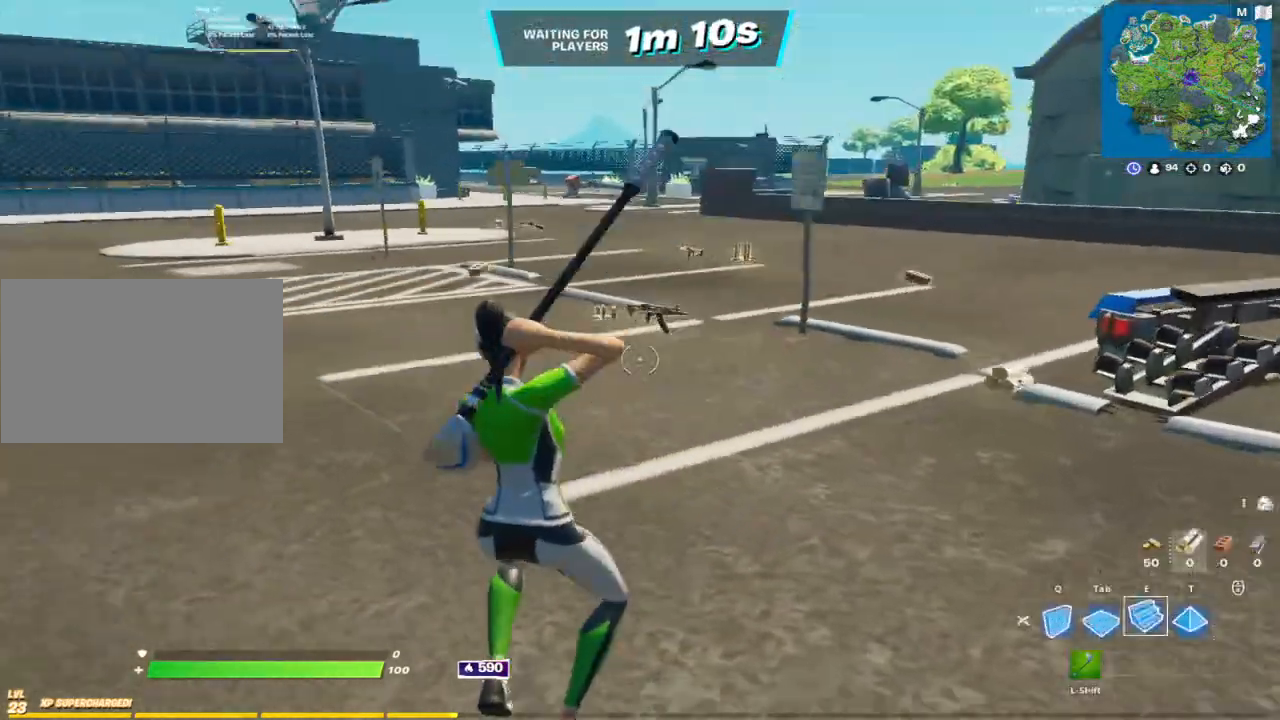
{"keys": ["w"], "mouse": [], "mouse_move": "down-left", "events": [[33, "e", "up"], [33, "shift", "down"], [133, "e", "down"], [133, "shift", "up"], [167, "e", "up"], [217, "shift", "down"], [267, "shift", "up"], [317, "e", "down"], [367, "e", "up"], [400, "shift", "down"], [450, "shift", "up"]]}
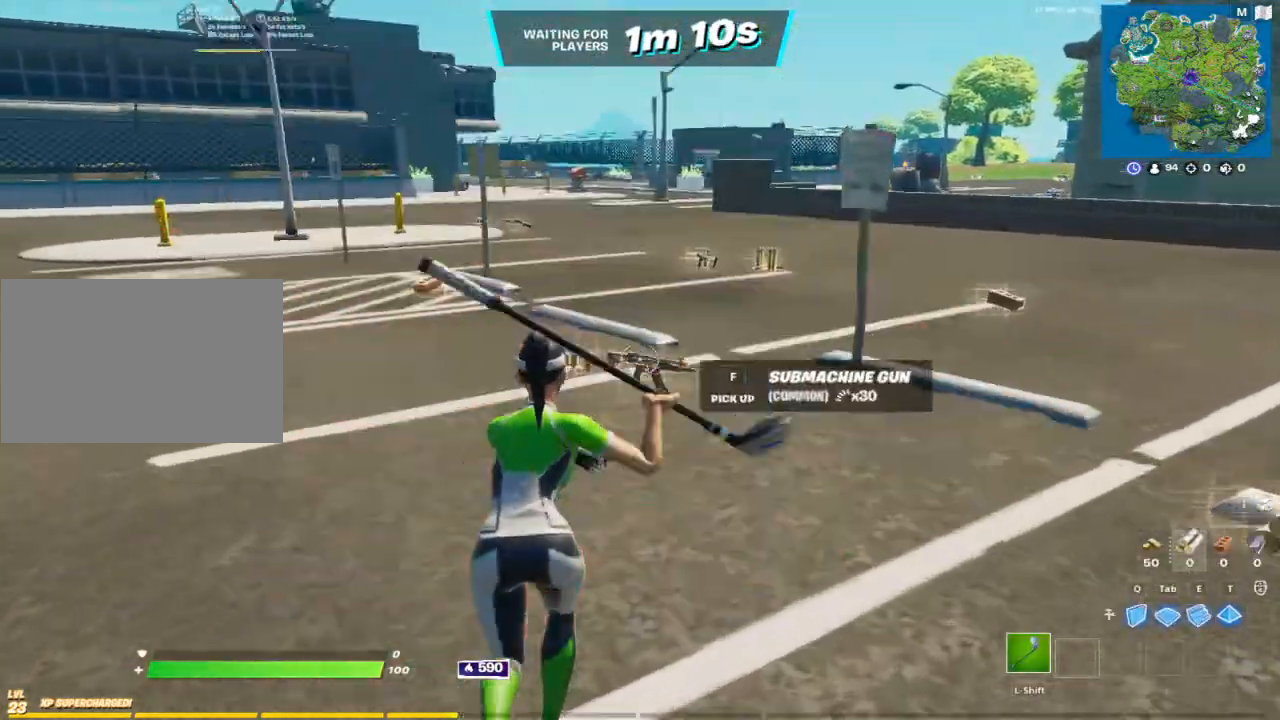
{"keys": ["w"], "mouse": [], "mouse_move": "right", "events": [[133, "f", "down"], [183, "f", "up"], [283, "f", "down"], [333, "f", "up"], [417, "f", "down"], [467, "f", "up"]]}
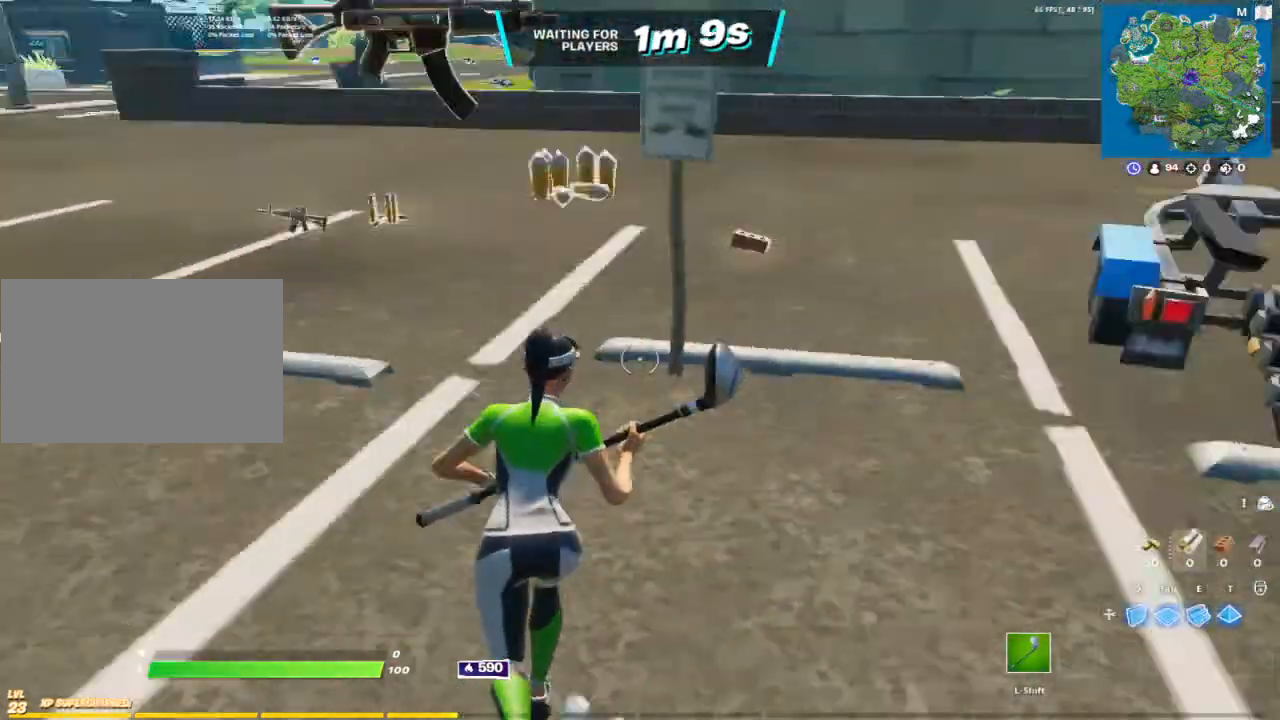
{"keys": ["d", "w"], "mouse": [], "mouse_move": "up", "events": [[50, "f", "down"], [150, "f", "up"], [250, "d", "down"]]}
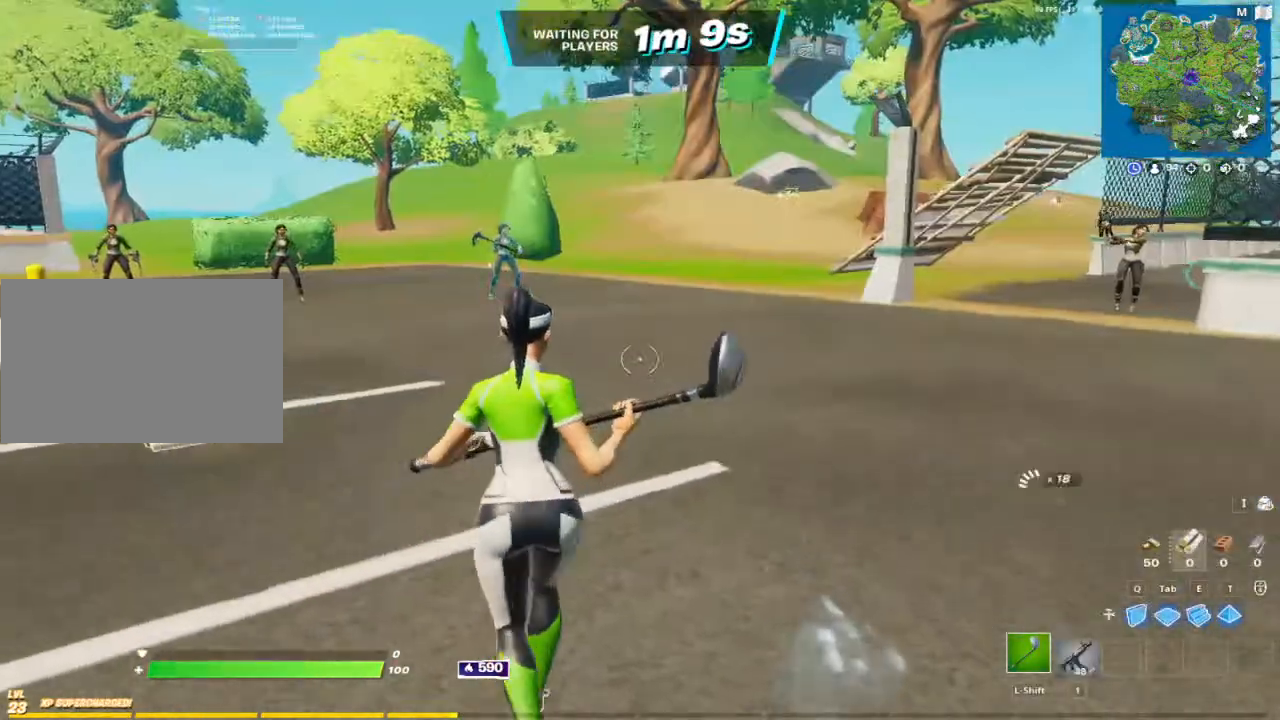
{"keys": ["ctrl", "d", "w"], "mouse": ["right"], "mouse_move": "up-right", "events": [[167, "1", "down"], [250, "1", "up"], [350, "mouse_right", "down"], [450, "ctrl", "down"]]}
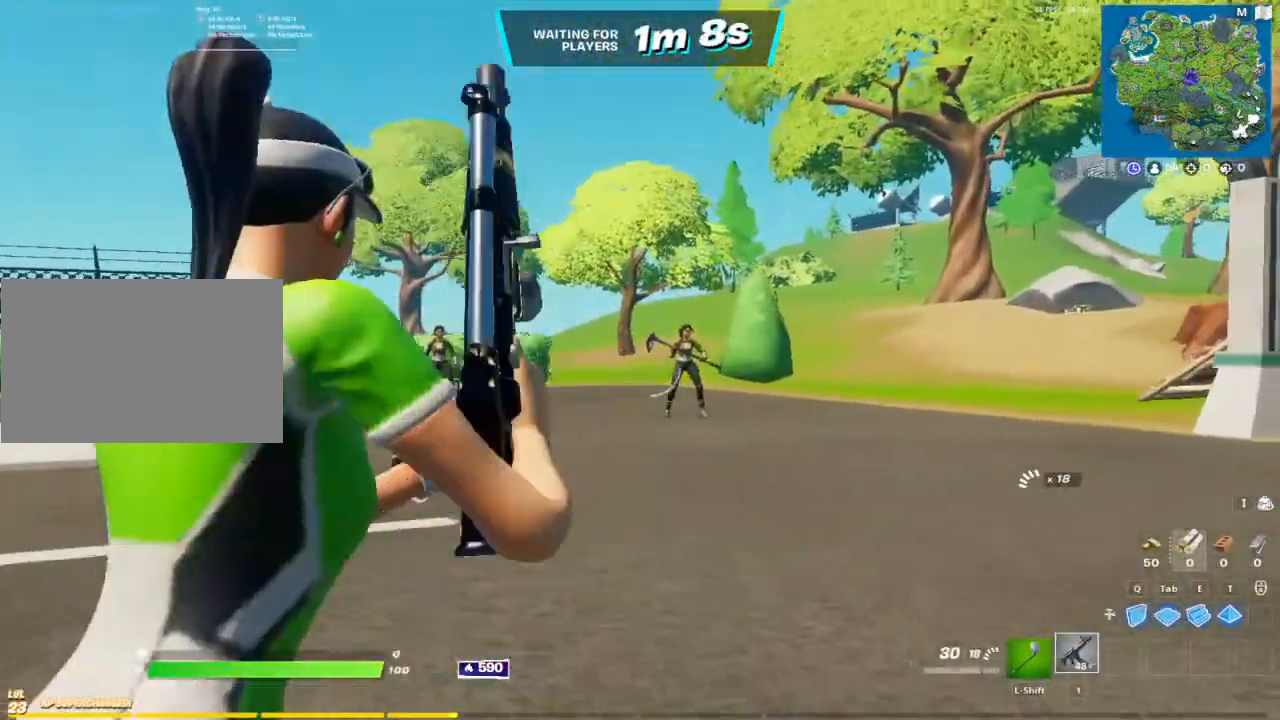
{"keys": ["d"], "mouse": ["left", "right"], "mouse_move": "down", "events": [[50, "ctrl", "up"], [83, "ctrl", "down"], [133, "a", "down"], [133, "d", "up"], [183, "ctrl", "up"], [233, "mouse_left", "down"], [233, "w", "up"], [417, "d", "down"], [467, "a", "up"]]}
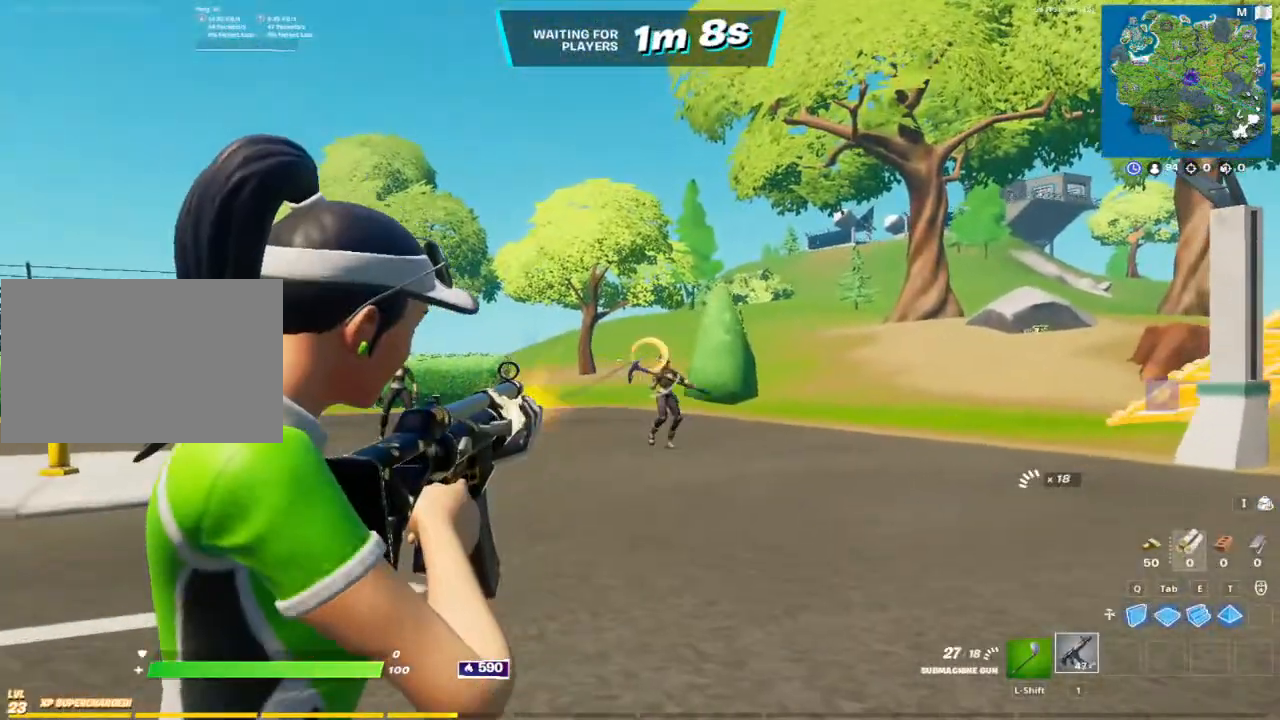
{"keys": ["d"], "mouse": ["left", "right"], "mouse_move": "right", "events": [[67, "a", "down"], [67, "d", "up"], [150, "a", "up"], [150, "d", "down"], [200, "ctrl", "down"], [250, "d", "up"], [333, "ctrl", "up"], [383, "a", "down"], [483, "a", "up"], [483, "d", "down"]]}
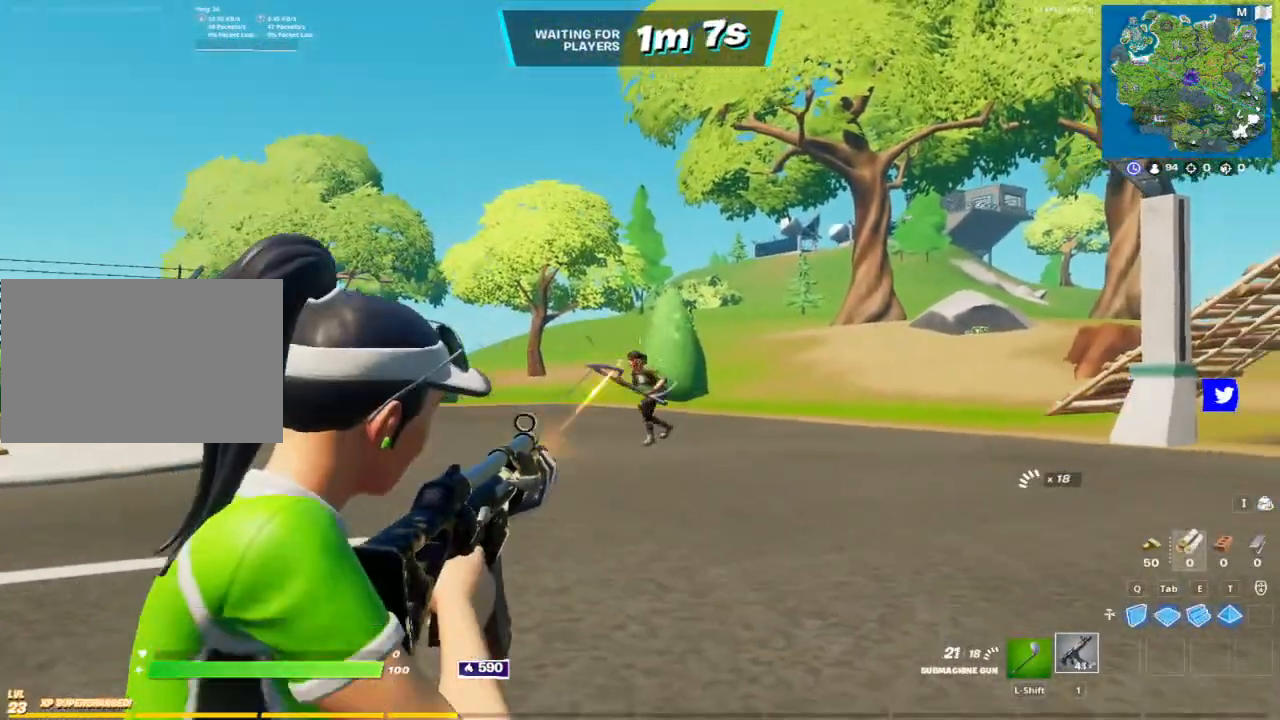
{"keys": ["a"], "mouse": ["left", "right"], "mouse_move": "left", "events": [[67, "d", "up"], [117, "a", "down"], [217, "a", "up"], [217, "d", "down"], [267, "a", "down"], [267, "d", "up"], [400, "a", "up"], [400, "d", "down"], [500, "a", "down"], [500, "d", "up"]]}
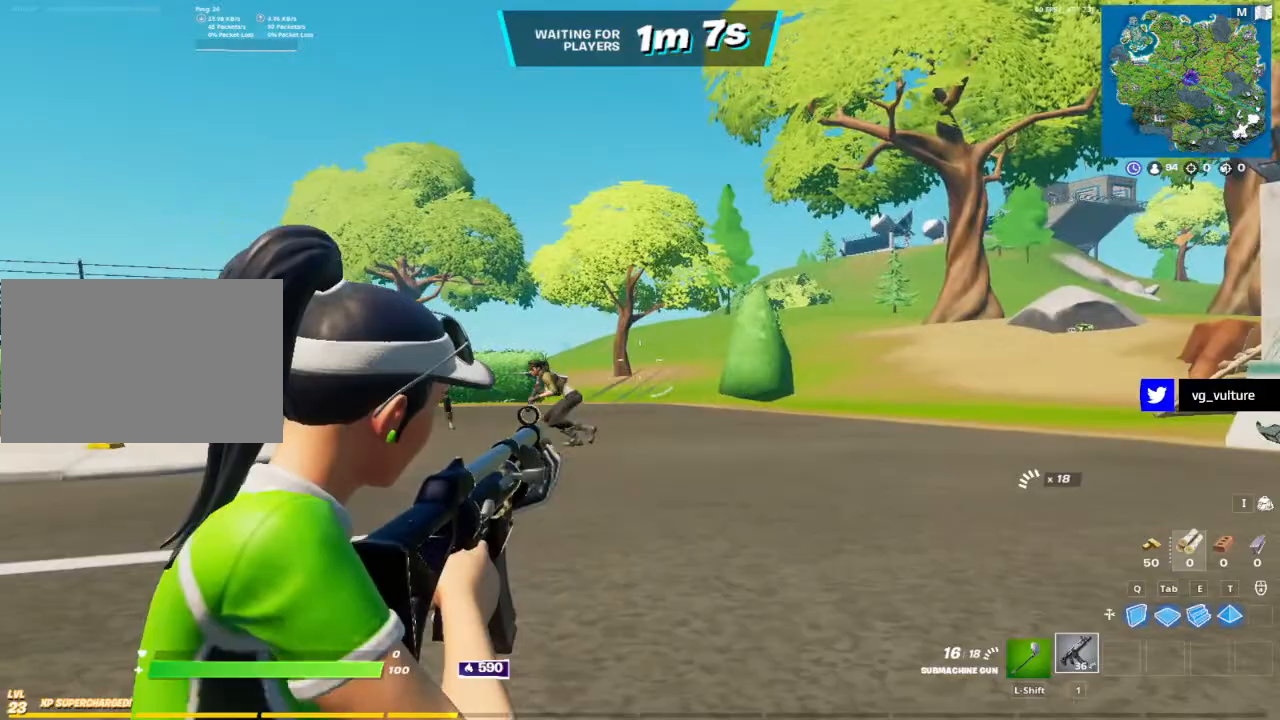
{"keys": ["d"], "mouse": ["left", "right"], "mouse_move": "left", "events": [[83, "a", "up"], [83, "d", "down"], [183, "d", "up"], [233, "a", "down"], [267, "a", "up"], [267, "d", "down"], [367, "a", "down"], [367, "d", "up"], [467, "a", "up"], [467, "d", "down"]]}
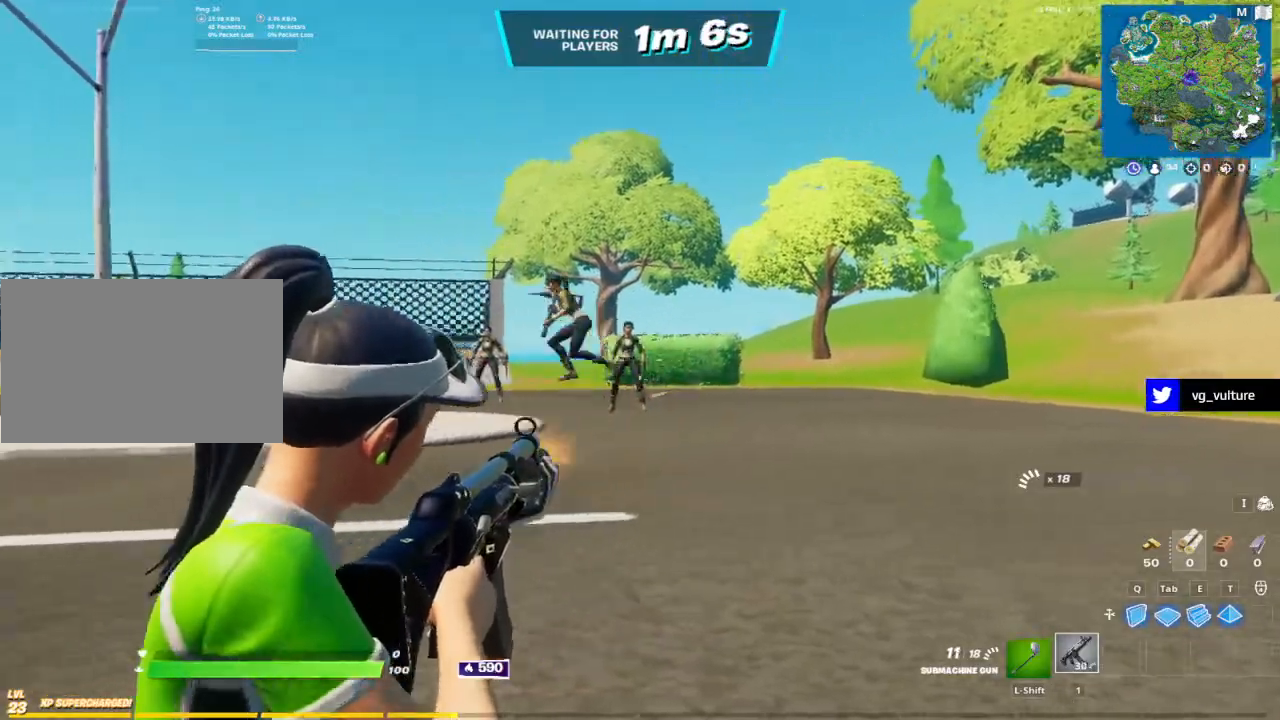
{"keys": ["a"], "mouse": ["left", "right"], "mouse_move": "down", "events": [[50, "a", "down"], [50, "d", "up"], [150, "a", "up"], [150, "d", "down"], [250, "a", "down"], [283, "d", "up"], [383, "a", "up"], [383, "d", "down"], [483, "a", "down"], [483, "d", "up"]]}
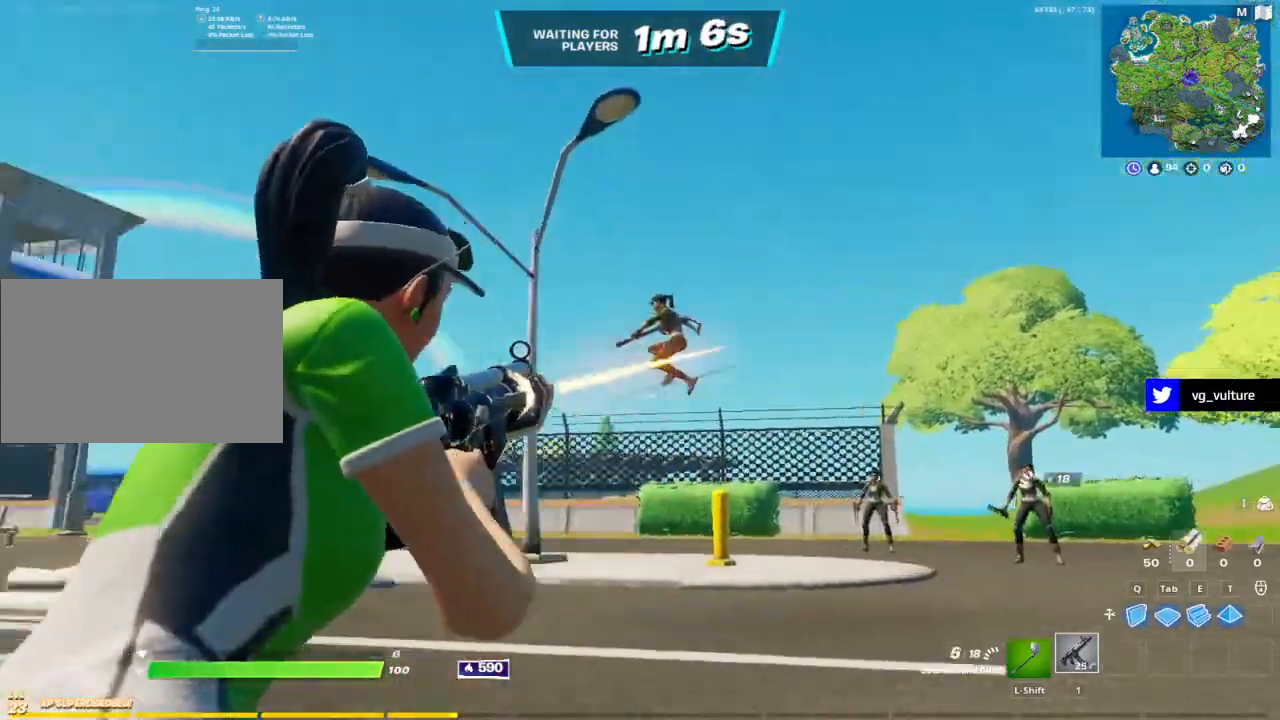
{"keys": ["d"], "mouse": ["left", "right"], "mouse_move": "down", "events": [[67, "d", "down"], [117, "a", "up"], [167, "d", "up"], [217, "a", "down"], [300, "a", "up"], [300, "d", "down"], [400, "a", "down"], [400, "d", "up"], [500, "a", "up"], [500, "d", "down"]]}
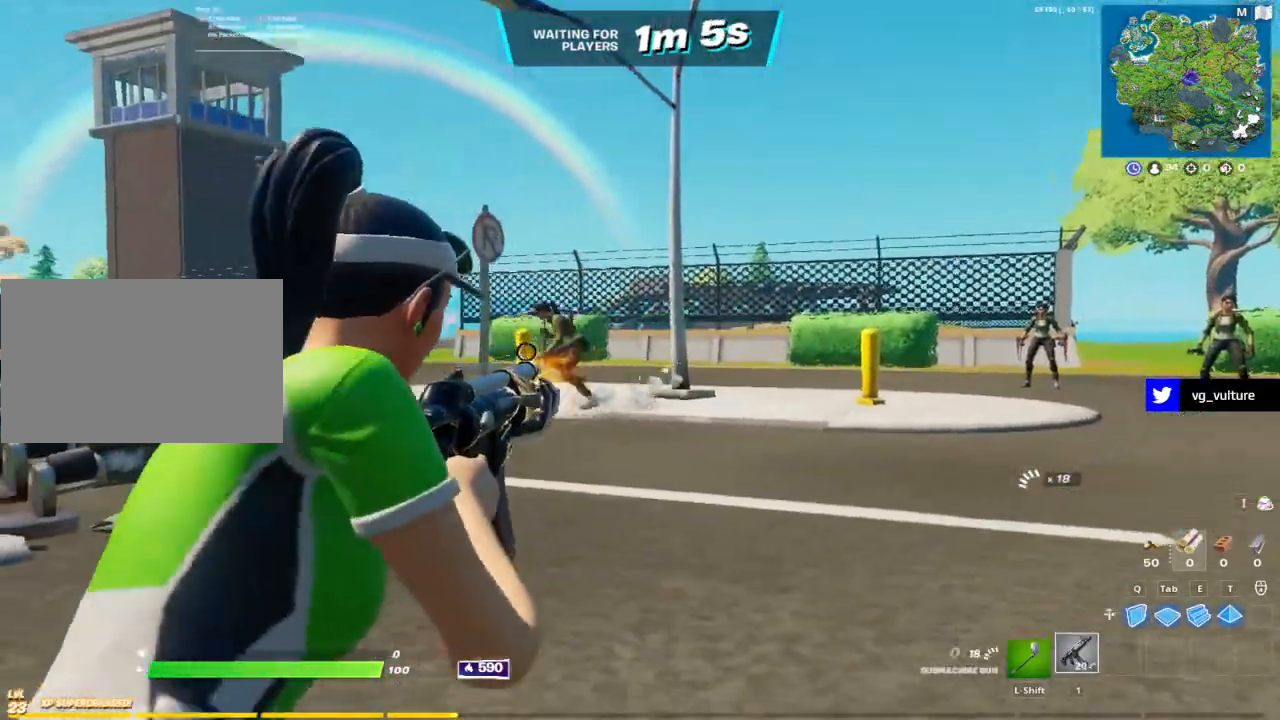
{"keys": ["a", "w"], "mouse": [], "events": [[83, "a", "down"], [83, "d", "up"], [183, "a", "up"], [183, "d", "down"], [267, "a", "down"], [267, "d", "up"], [317, "mouse_left", "up"], [317, "mouse_right", "up"], [417, "r", "down"], [417, "w", "down"], [450, "a", "up"], [450, "r", "up"], [500, "a", "down"]]}
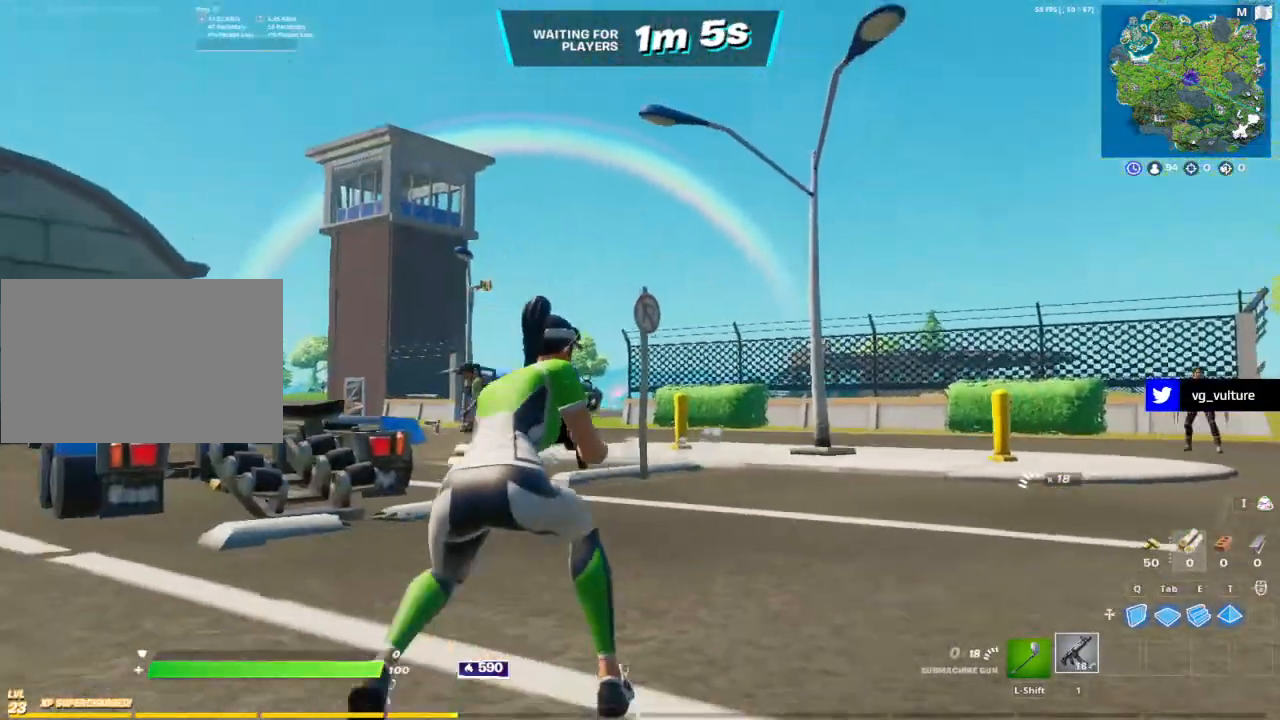
{"keys": ["a", "w"], "mouse": [], "mouse_move": "down-right", "events": [[183, "a", "up"], [233, "space", "down"], [333, "space", "up"], [383, "a", "down"]]}
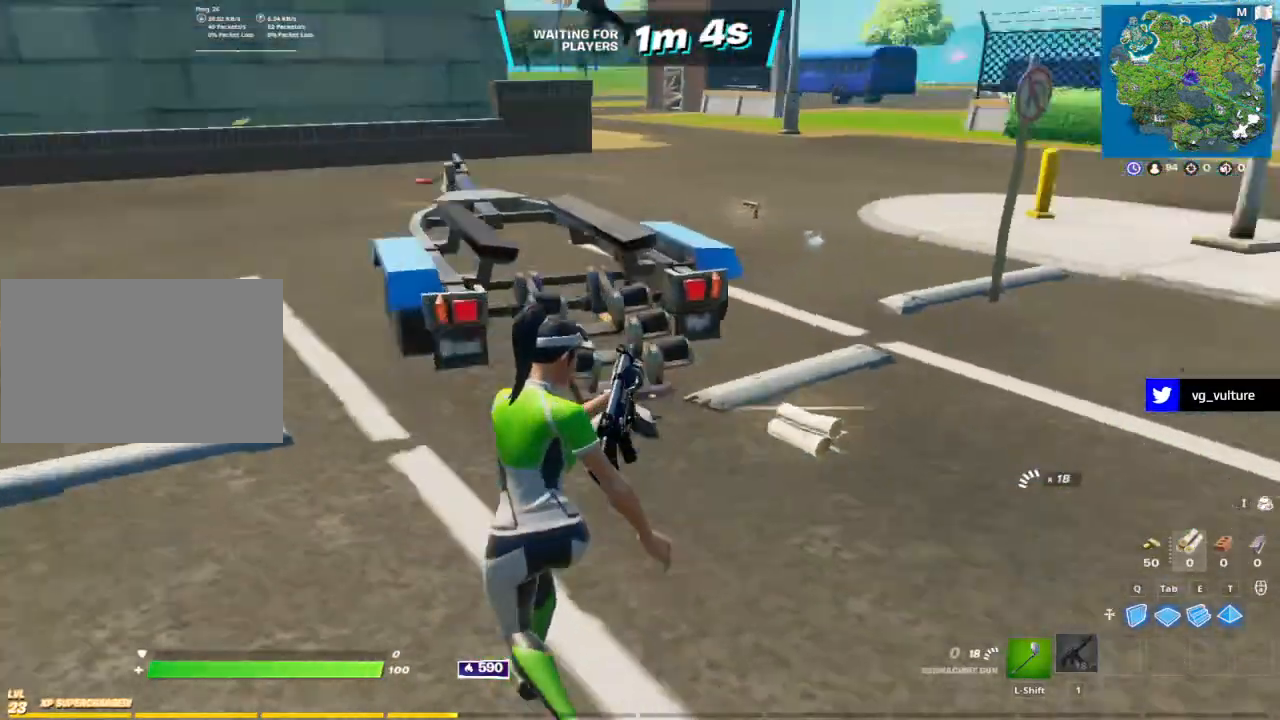
{"keys": ["w"], "mouse": [], "mouse_move": "still", "events": [[33, "f", "down"], [83, "f", "up"], [167, "f", "down"], [167, "w", "up"], [267, "f", "up"], [317, "w", "down"], [450, "a", "up"]]}
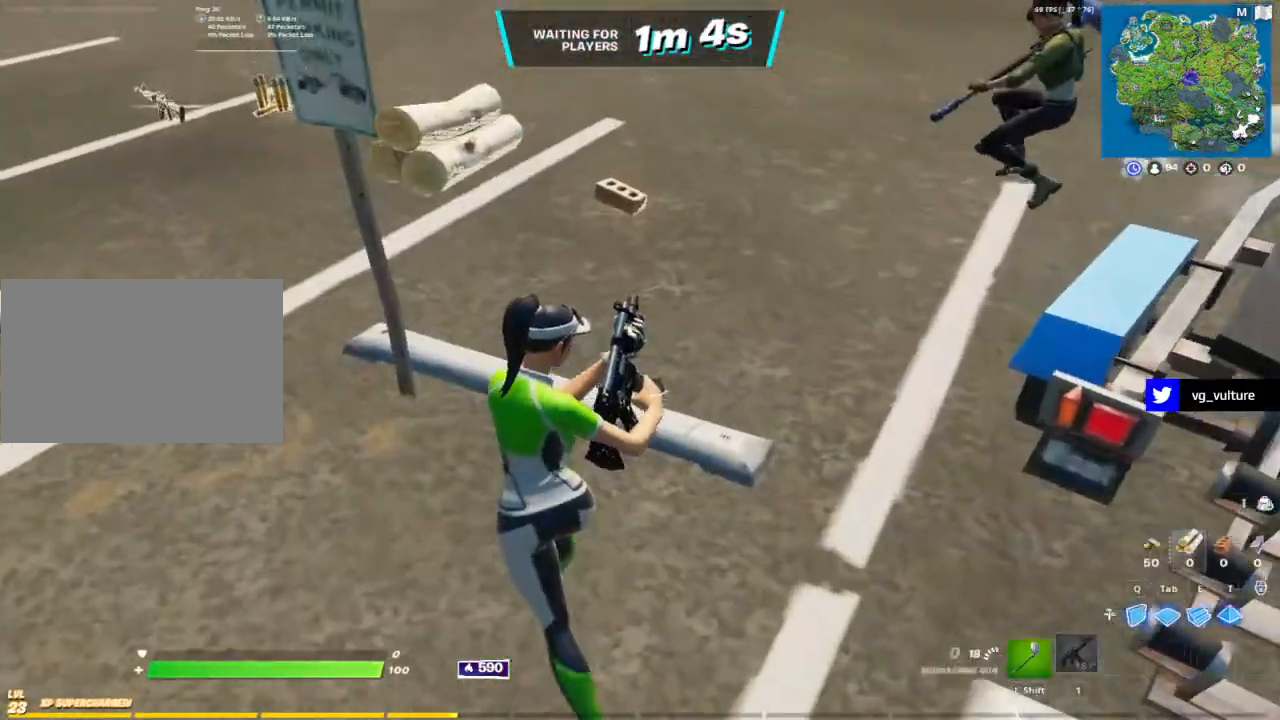
{"keys": ["a", "f", "w"], "mouse": [], "mouse_move": "left", "events": [[83, "f", "down"], [183, "f", "up"], [283, "f", "down"], [333, "f", "up"], [433, "f", "down"], [467, "a", "down"]]}
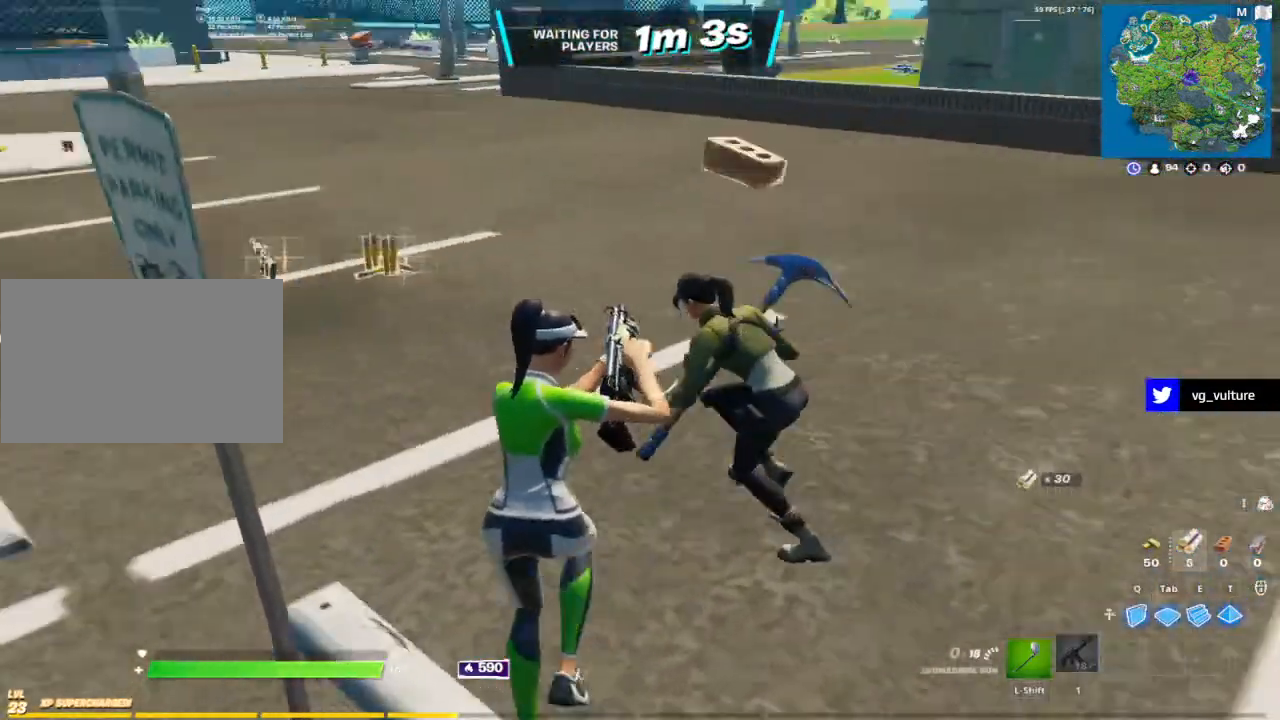
{"keys": ["w"], "mouse": [], "mouse_move": "up-right", "events": [[17, "f", "up"], [100, "a", "up"], [300, "a", "down"], [383, "a", "up"], [433, "f", "down"], [483, "f", "up"]]}
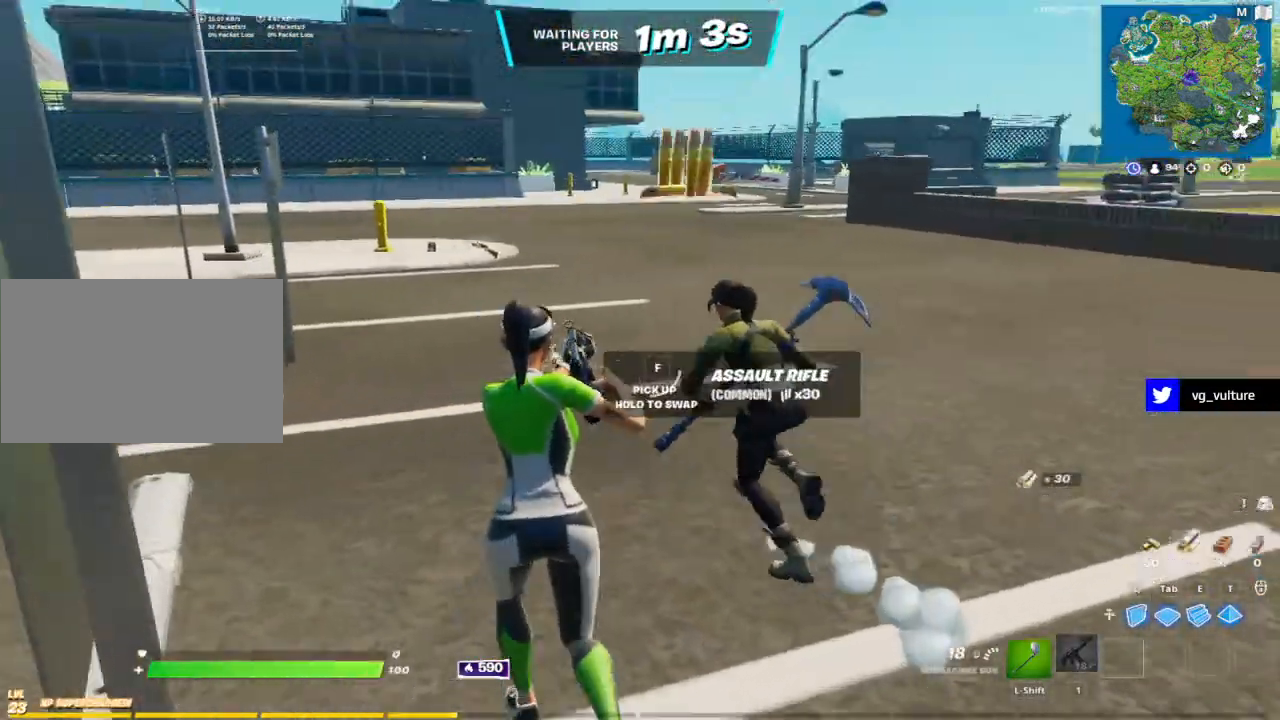
{"keys": ["d", "w"], "mouse": [], "mouse_move": "right", "events": [[133, "f", "down"], [183, "a", "down"], [183, "f", "up"], [250, "f", "down"], [350, "a", "up"], [350, "f", "up"], [500, "d", "down"]]}
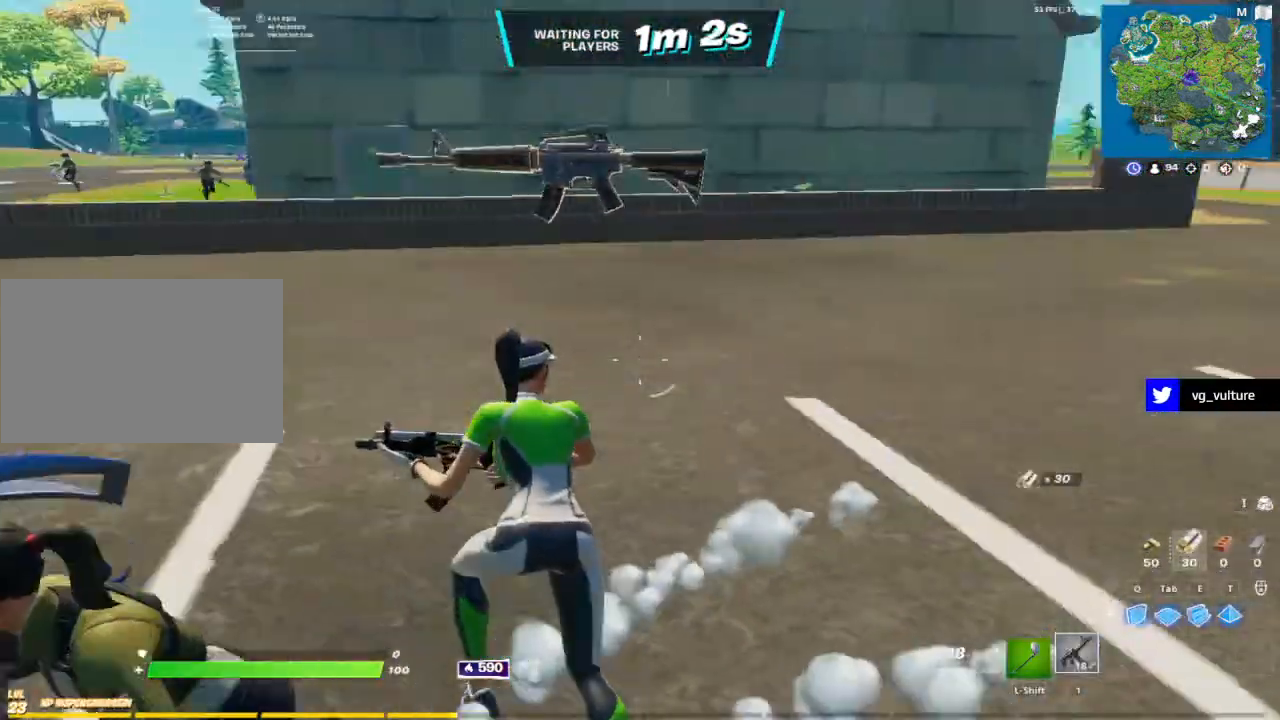
{"keys": ["d"], "mouse": [], "mouse_move": "left", "events": [[333, "2", "down"], [417, "2", "up"], [467, "w", "up"]]}
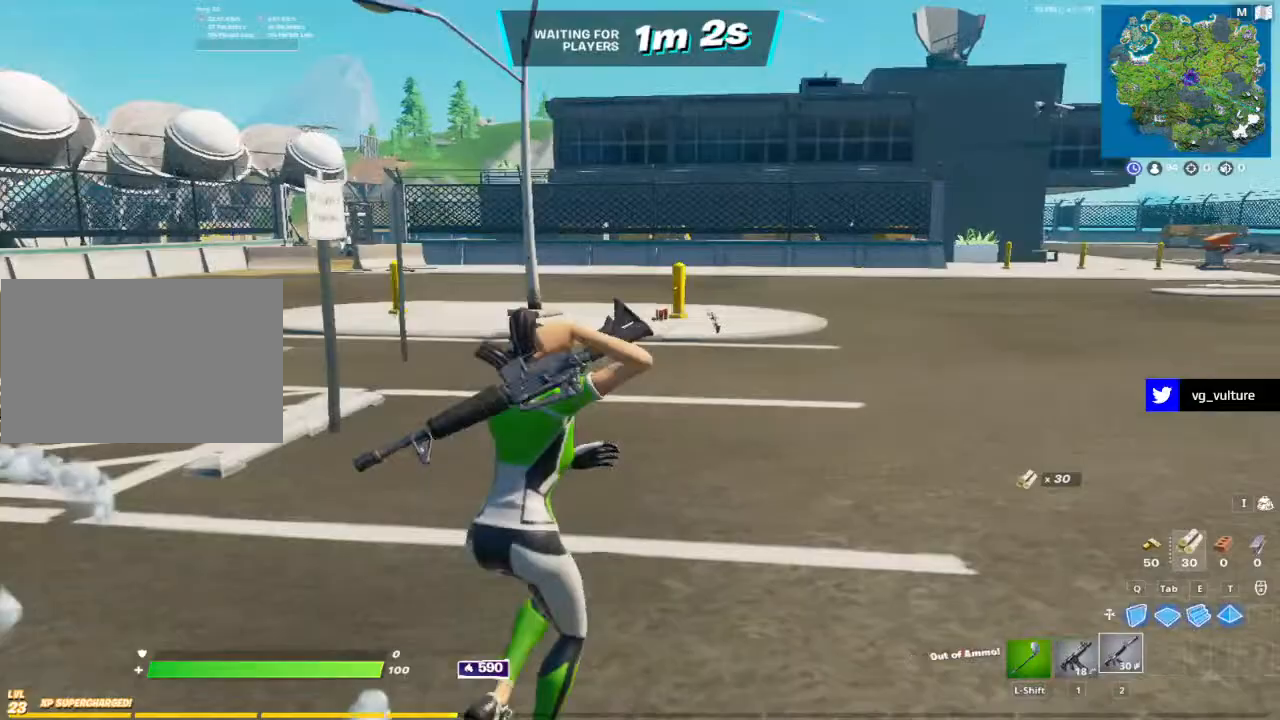
{"keys": ["a"], "mouse": [], "mouse_move": "still", "events": [[300, "s", "down"], [350, "d", "up"], [383, "a", "down"], [483, "s", "up"]]}
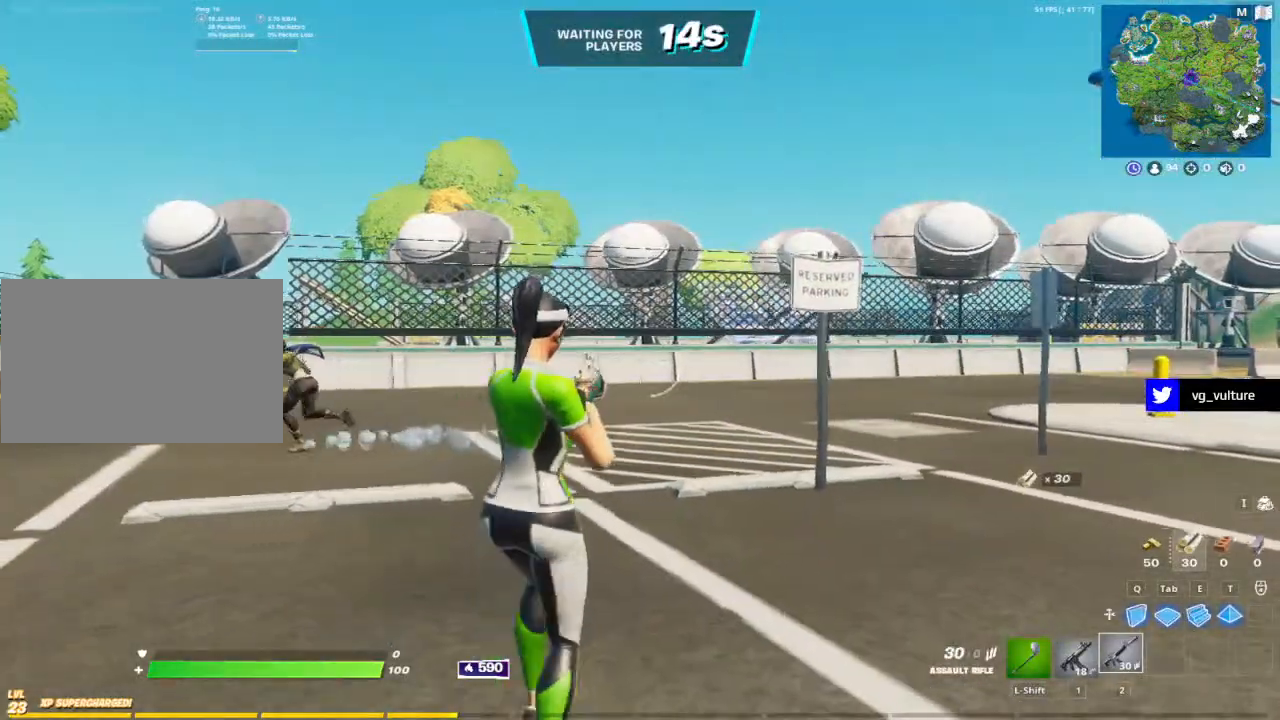
{"keys": ["d"], "mouse": ["right"], "mouse_move": "up-right", "events": [[117, "ctrl", "down"], [117, "mouse_right", "down"], [217, "a", "up"], [217, "ctrl", "up"], [317, "d", "down"], [400, "a", "down"], [400, "d", "up"], [500, "a", "up"], [500, "d", "down"]]}
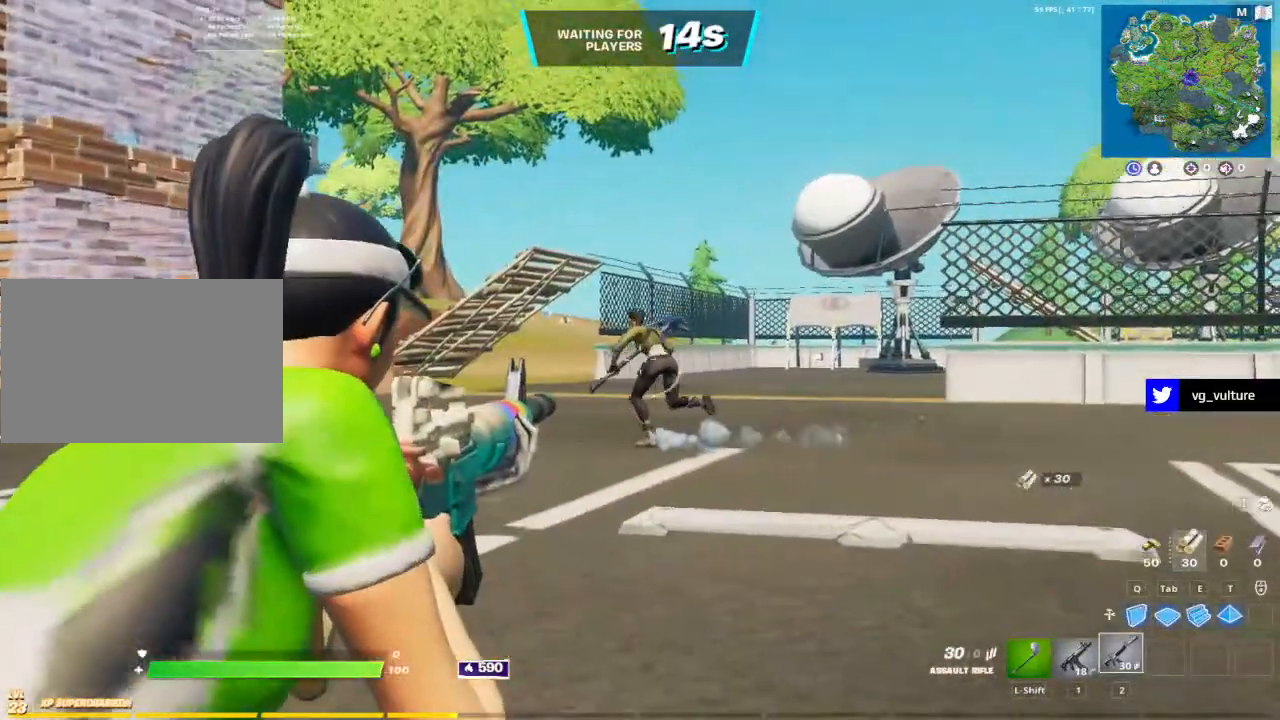
{"keys": ["a", "d"], "mouse": ["left", "right"], "mouse_move": "down", "events": [[50, "mouse_left", "down"], [100, "a", "down"], [100, "d", "up"], [183, "a", "up"], [183, "d", "down"], [267, "d", "up"], [317, "a", "down"], [367, "a", "up"], [417, "d", "down"], [467, "a", "down"]]}
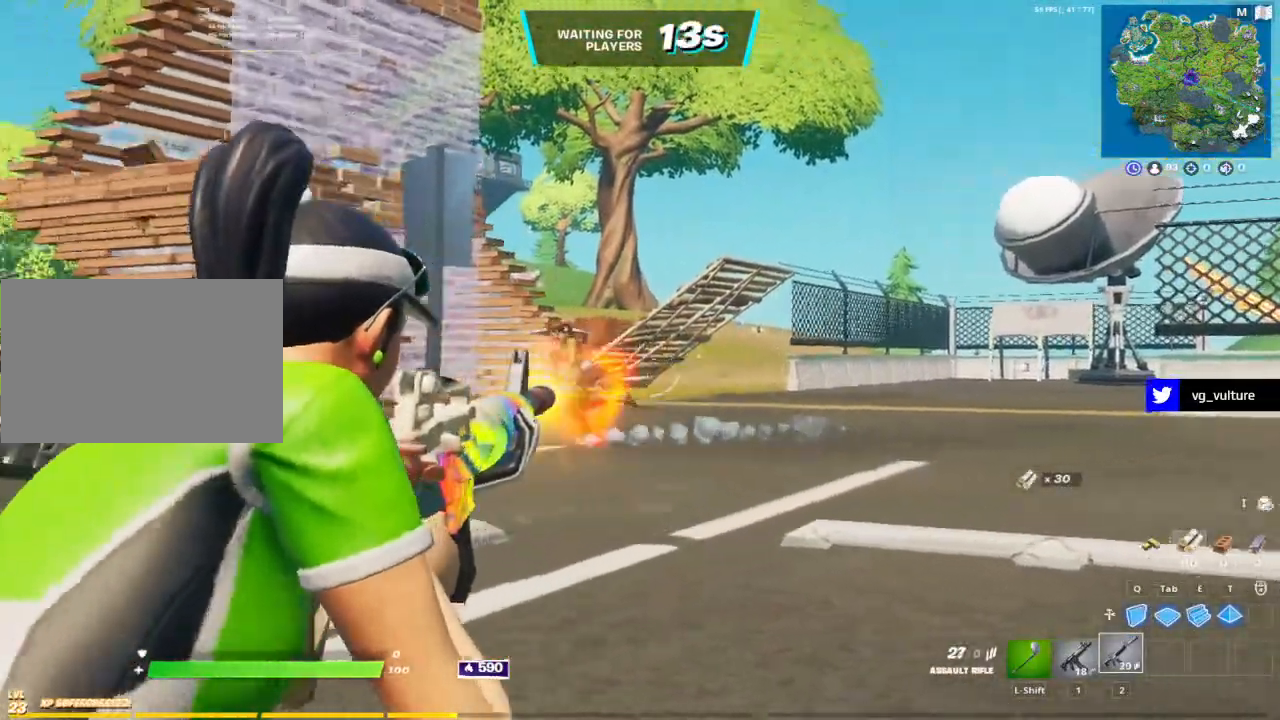
{"keys": ["a"], "mouse": ["right"], "mouse_move": "still", "events": [[17, "d", "up"], [67, "a", "up"], [100, "d", "down"], [200, "a", "down"], [200, "d", "up"], [350, "a", "up"], [350, "d", "down"], [433, "mouse_left", "up"], [483, "a", "down"], [483, "d", "up"]]}
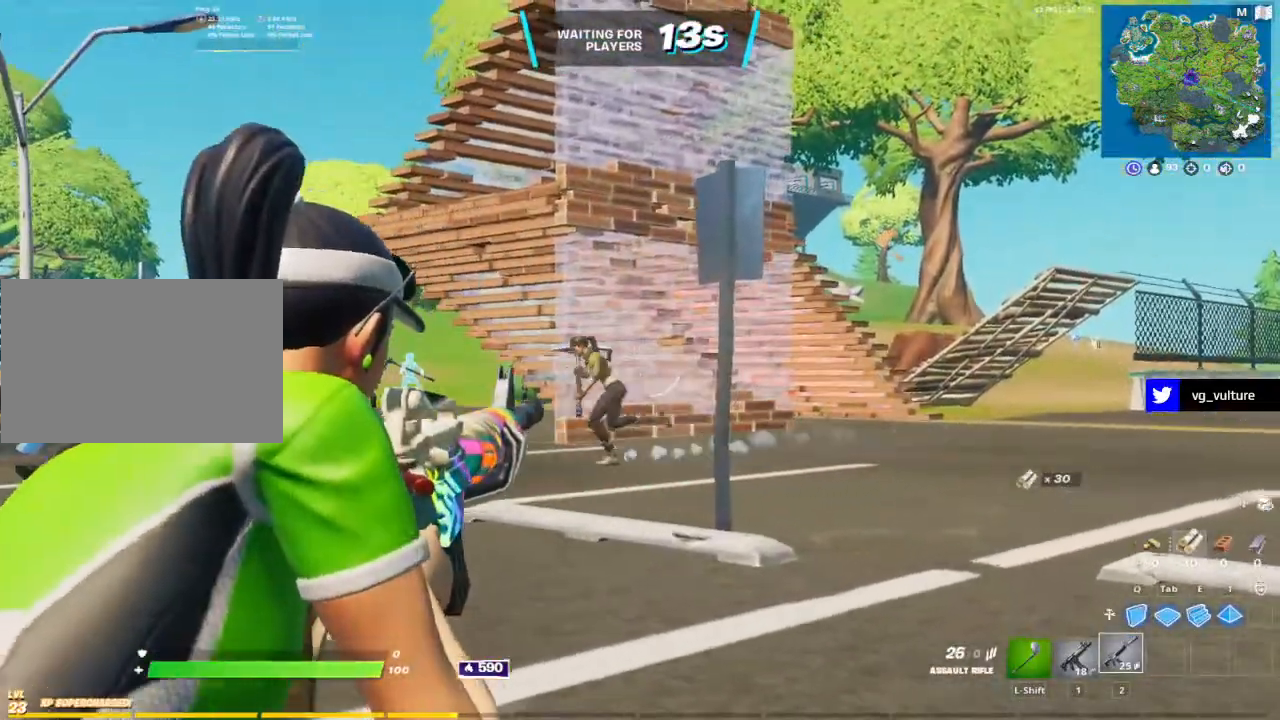
{"keys": ["d"], "mouse": ["left", "right"], "mouse_move": "still", "events": [[117, "a", "up"], [267, "a", "down"], [317, "mouse_left", "down"], [350, "a", "up"], [450, "d", "down"]]}
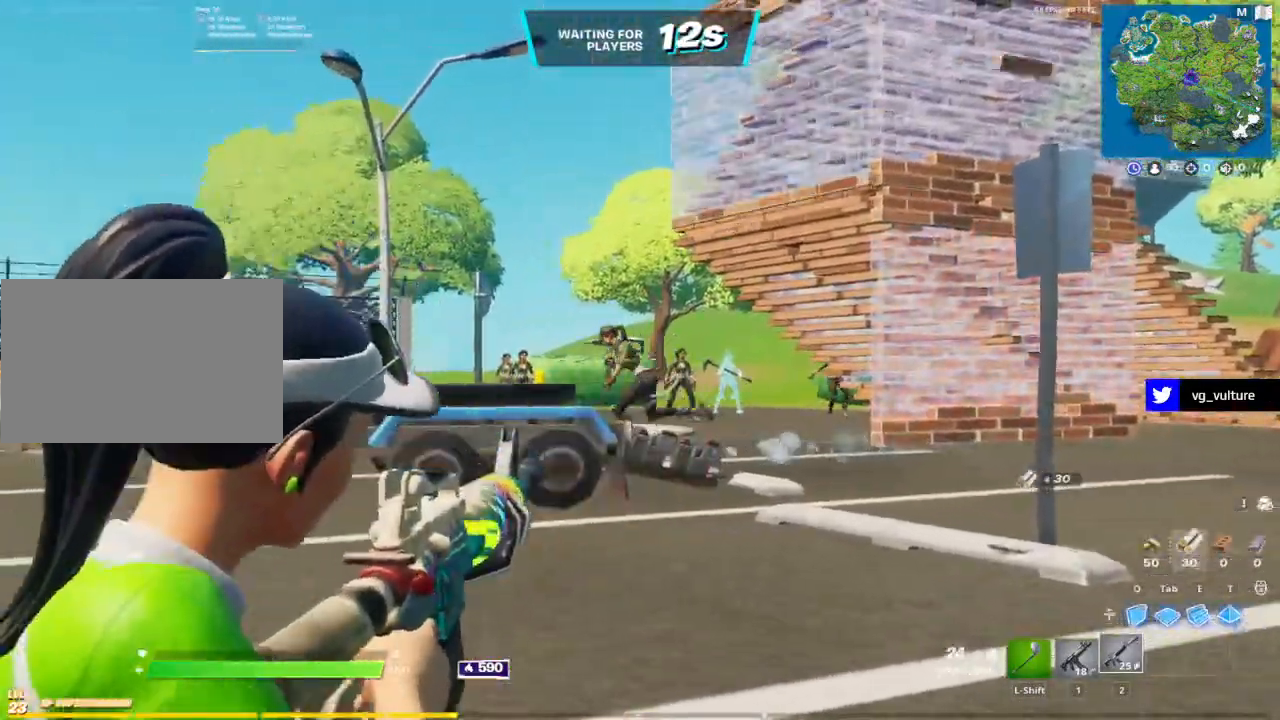
{"keys": ["d"], "mouse": ["left", "right"], "mouse_move": "still", "events": [[33, "d", "up"], [83, "a", "down"], [183, "a", "up"], [183, "d", "down"], [283, "a", "down"], [283, "d", "up"], [417, "a", "up"], [417, "d", "down"]]}
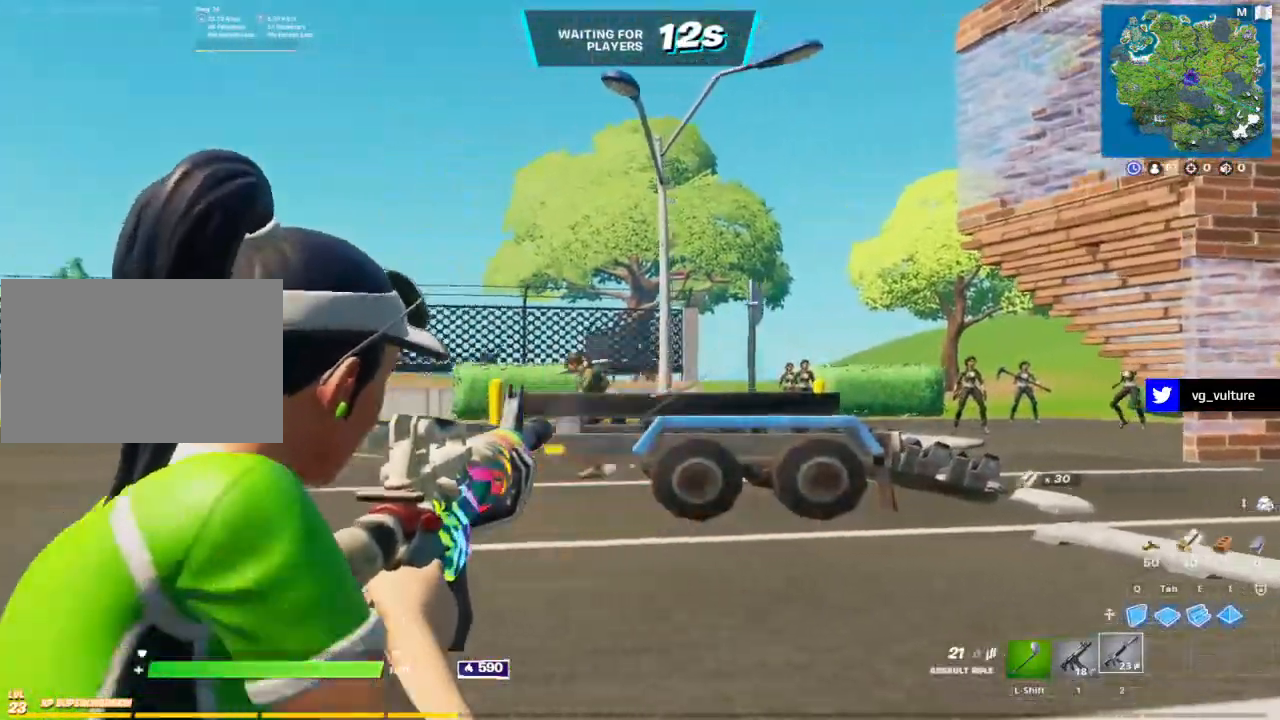
{"keys": ["d"], "mouse": ["left", "right"], "mouse_move": "still", "events": [[17, "a", "down"], [17, "d", "up"], [100, "d", "down"], [150, "a", "up"], [233, "d", "up"], [283, "a", "down"], [383, "a", "up"], [433, "d", "down"]]}
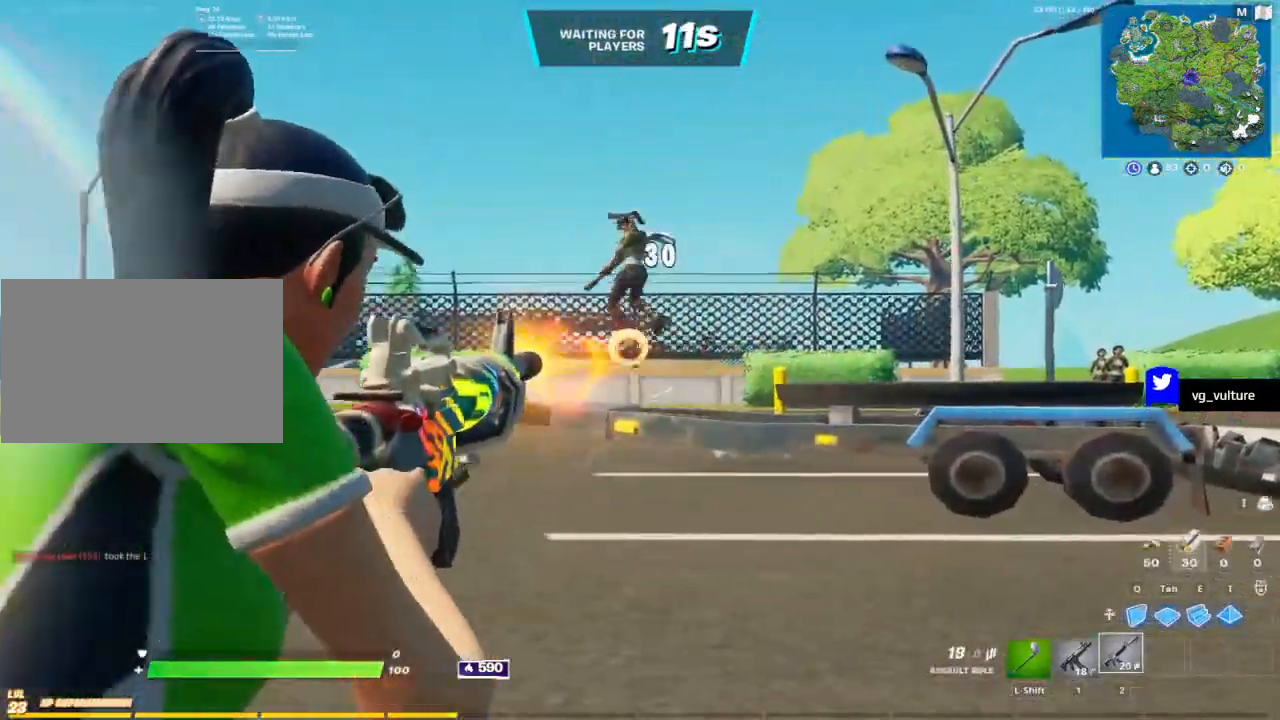
{"keys": [], "mouse": ["left", "right"], "mouse_move": "down", "events": [[33, "d", "up"], [67, "a", "down"], [167, "a", "up"], [167, "d", "down"], [267, "a", "down"], [267, "d", "up"], [450, "a", "up"]]}
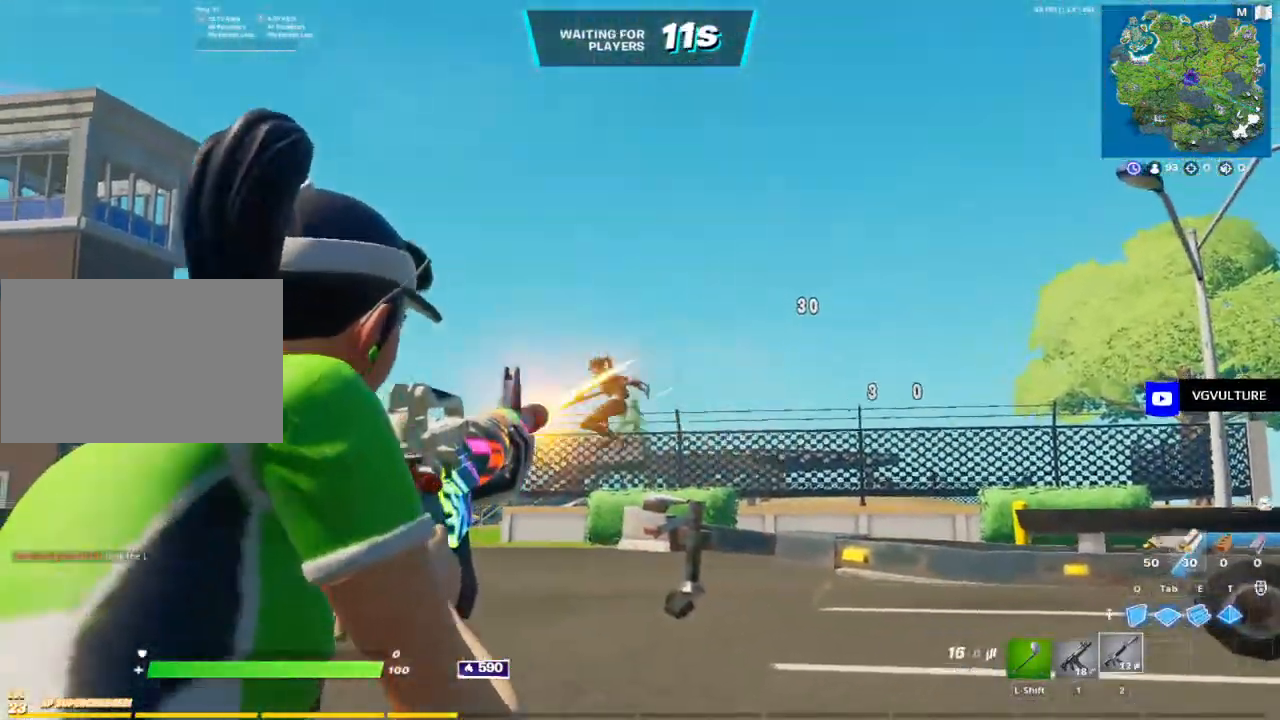
{"keys": ["d"], "mouse": ["left", "right"], "mouse_move": "right", "events": [[83, "a", "down"], [183, "a", "up"], [183, "d", "down"], [267, "a", "down"], [267, "d", "up"], [417, "a", "up"], [417, "d", "down"]]}
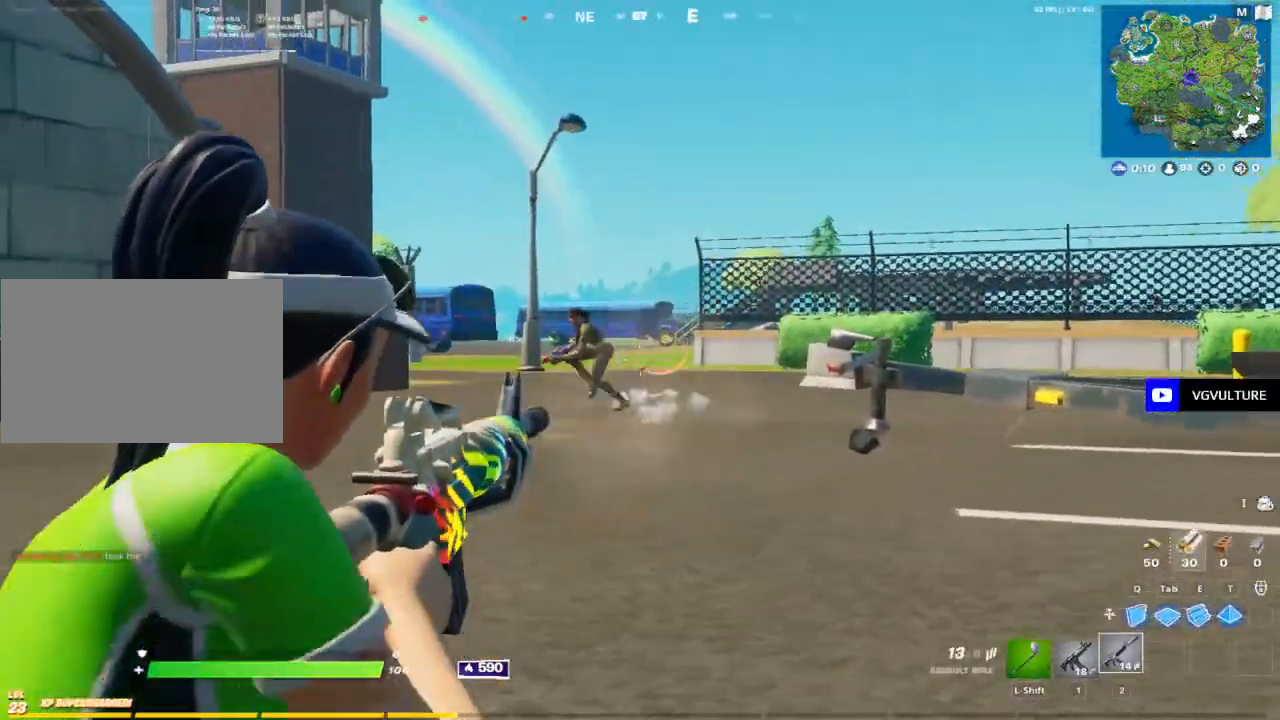
{"keys": [], "mouse": ["right"], "mouse_move": "still", "events": [[17, "a", "down"], [17, "d", "up"], [100, "a", "up"], [150, "d", "down"], [250, "d", "up"], [283, "a", "down"], [333, "mouse_left", "up"], [383, "a", "up"]]}
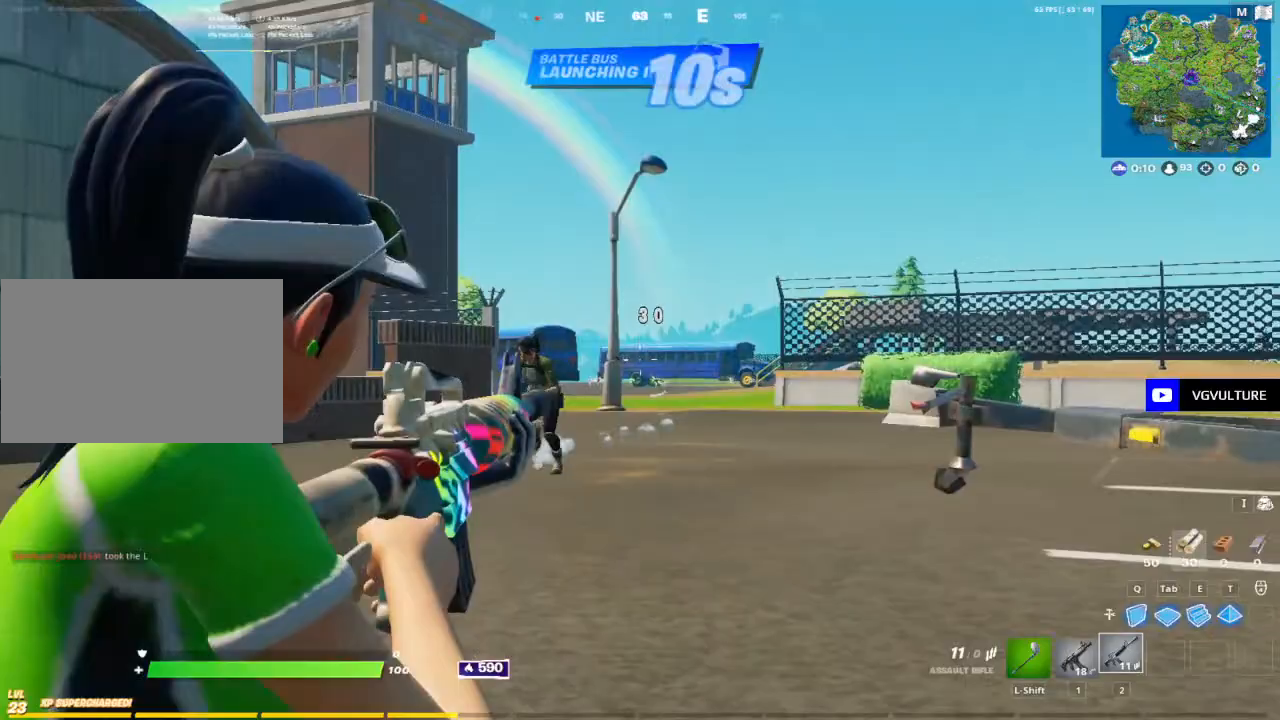
{"keys": ["d"], "mouse": ["left", "right"], "mouse_move": "up-right", "events": [[167, "mouse_right", "up"], [217, "mouse_right", "down"], [250, "d", "down"], [250, "mouse_left", "down"], [400, "a", "down"], [400, "d", "up"], [450, "a", "up"], [500, "d", "down"]]}